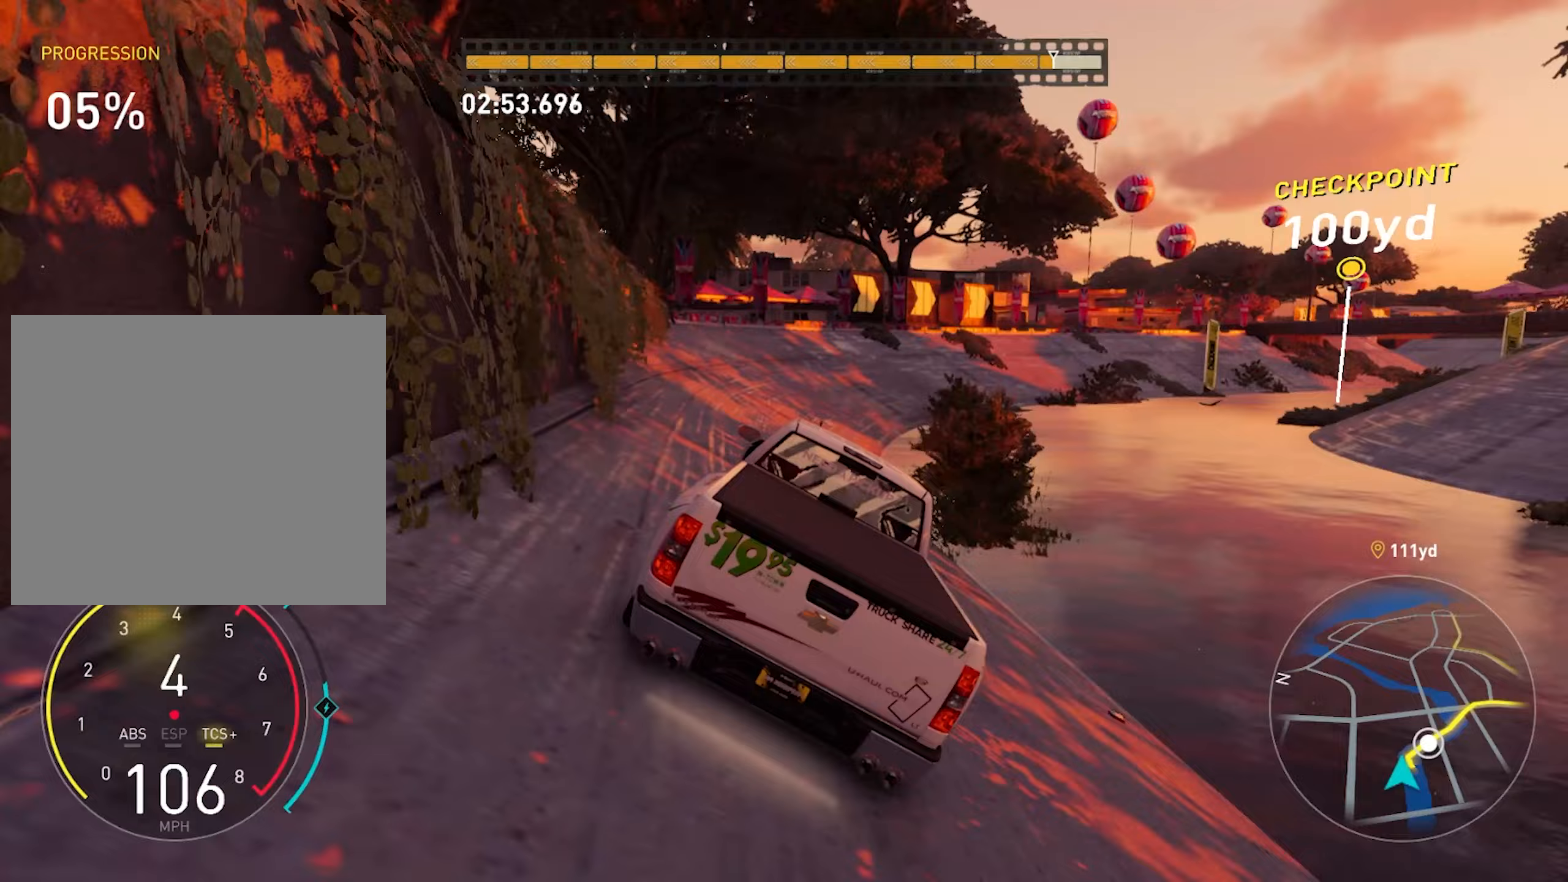
Gameplay with a controller (PlayStation layout); each line is a JSON object with the inputs held at the frame after it. "events" lists button and stick changes between this image and that frame as [ms after this image, input, new state], when the widget could be followed in between. Not read: HOME L3 R3.
{"buttons": ["R2"], "left_stick": "right", "right_stick": "center", "events": [[50, "left_stick", "center"], [467, "left_stick", "right"]]}
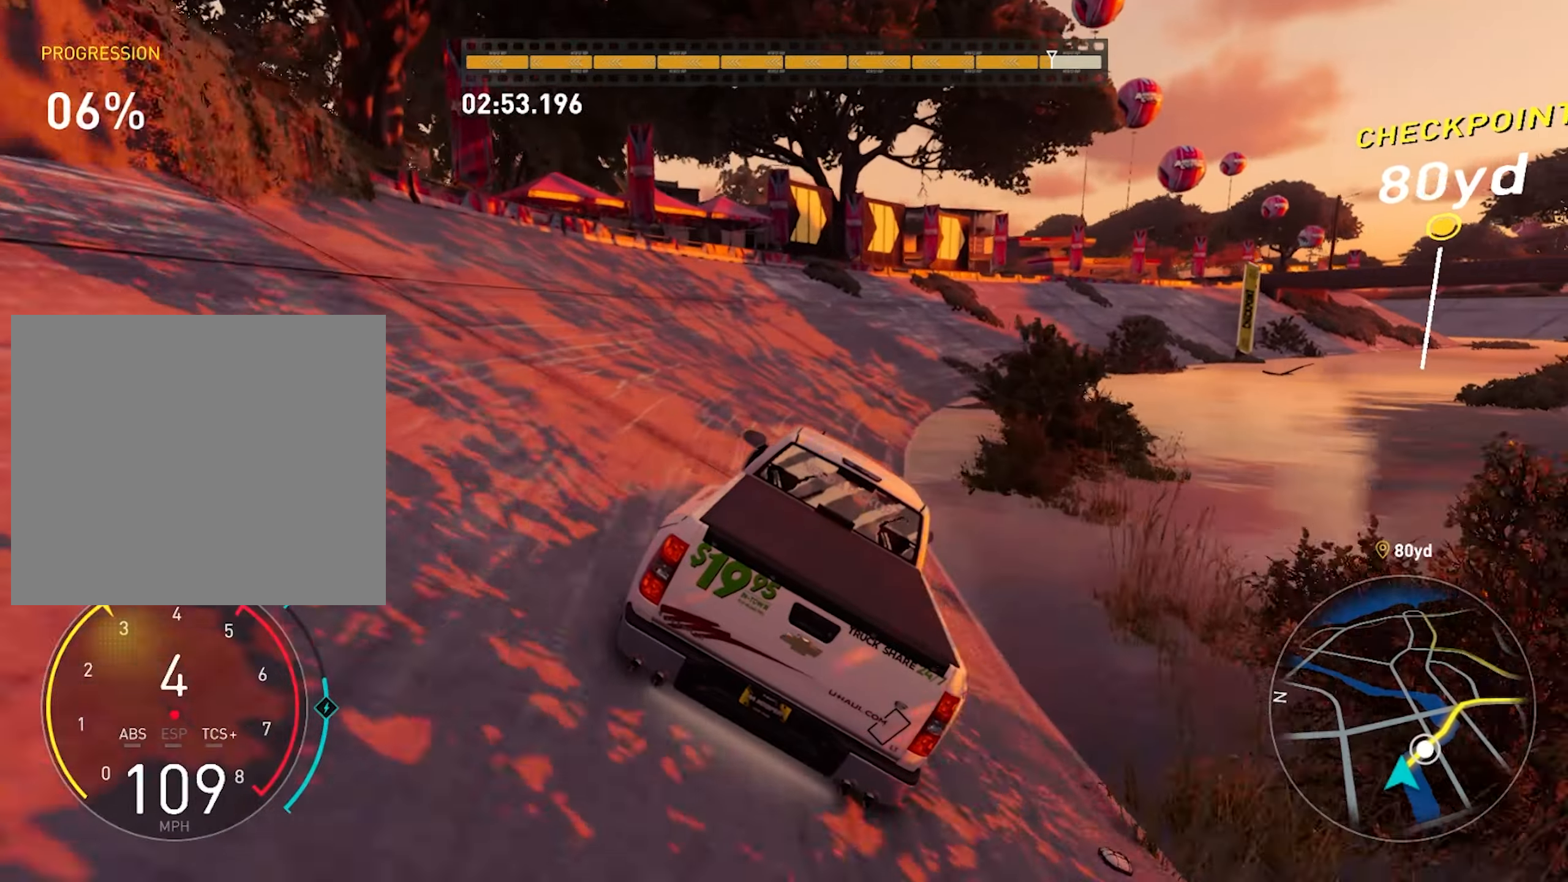
{"buttons": ["R2"], "left_stick": "right", "right_stick": "center", "events": [[200, "left_stick", "center"], [450, "left_stick", "right"]]}
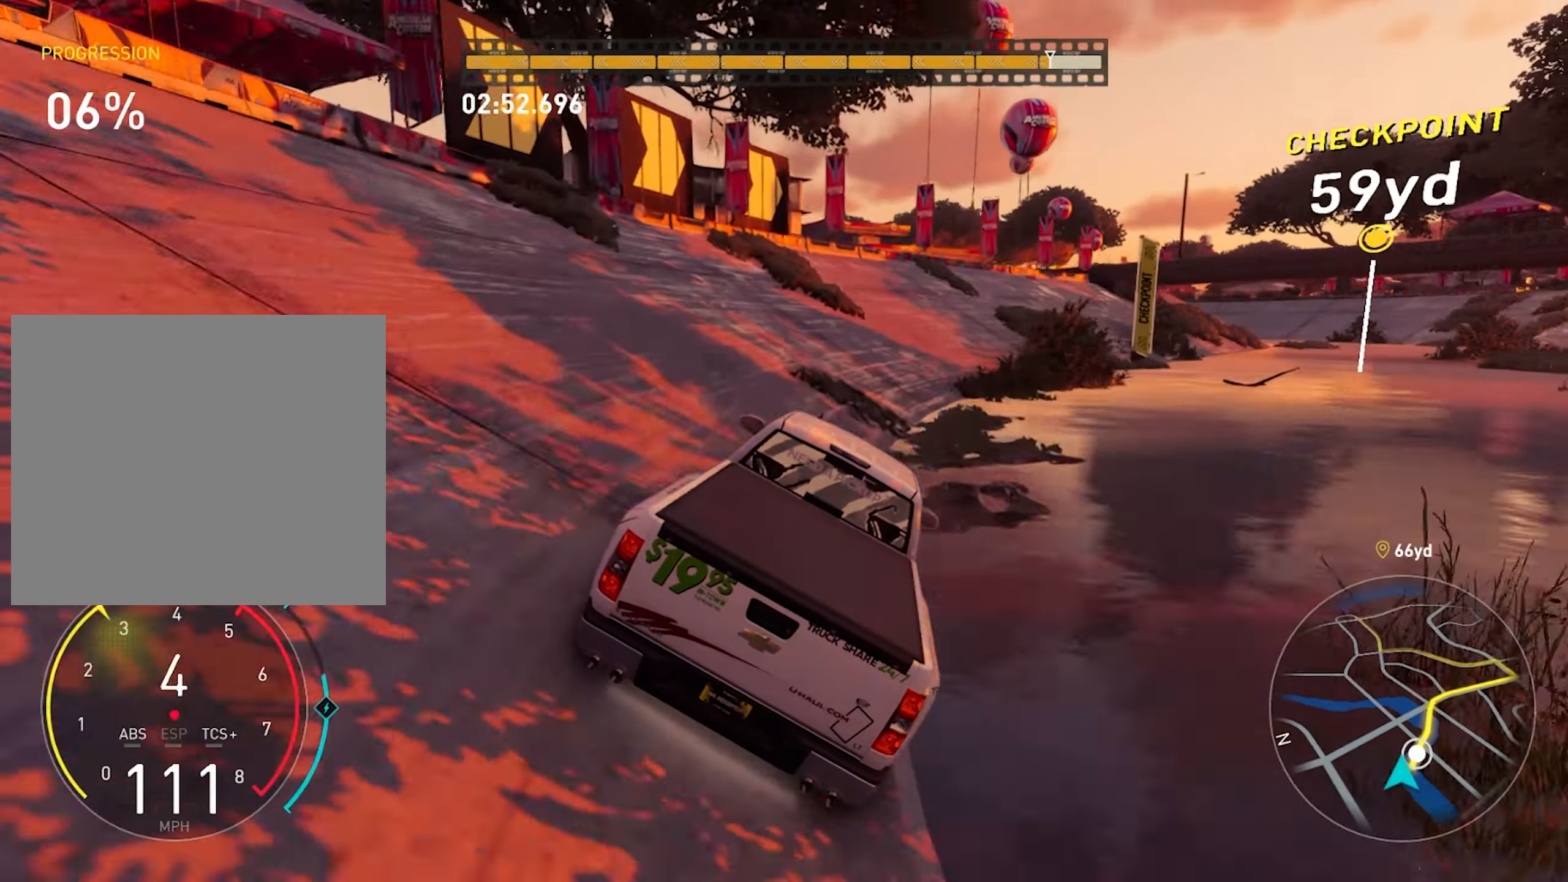
{"buttons": ["R2"], "left_stick": "right", "right_stick": "center", "events": []}
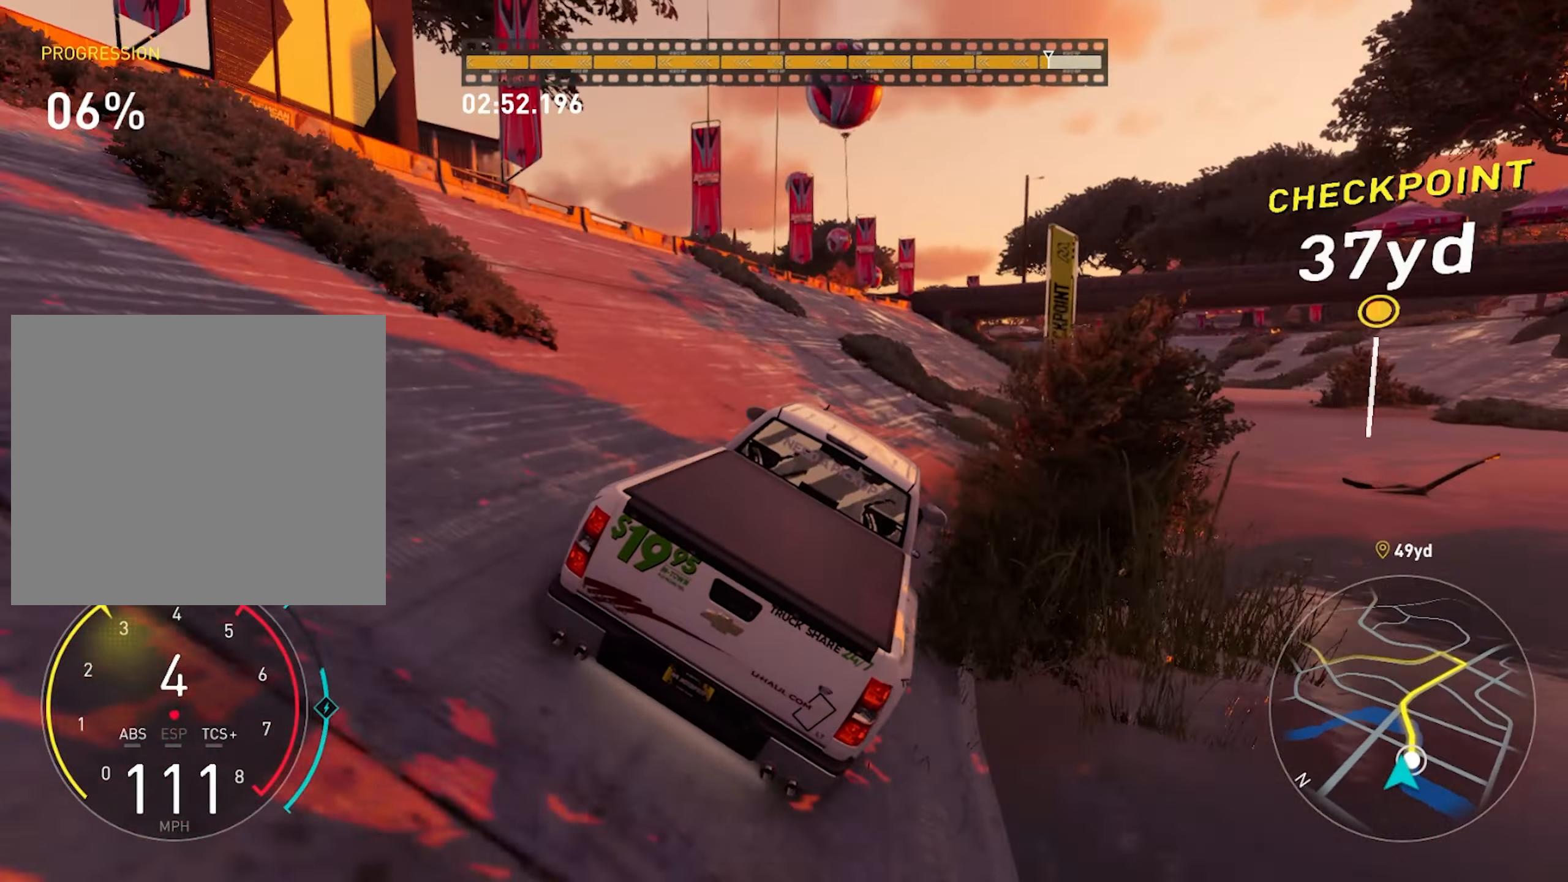
{"buttons": ["R2"], "left_stick": "right", "right_stick": "center", "events": [[17, "left_stick", "center"], [183, "left_stick", "left"], [367, "left_stick", "center"], [433, "left_stick", "right"]]}
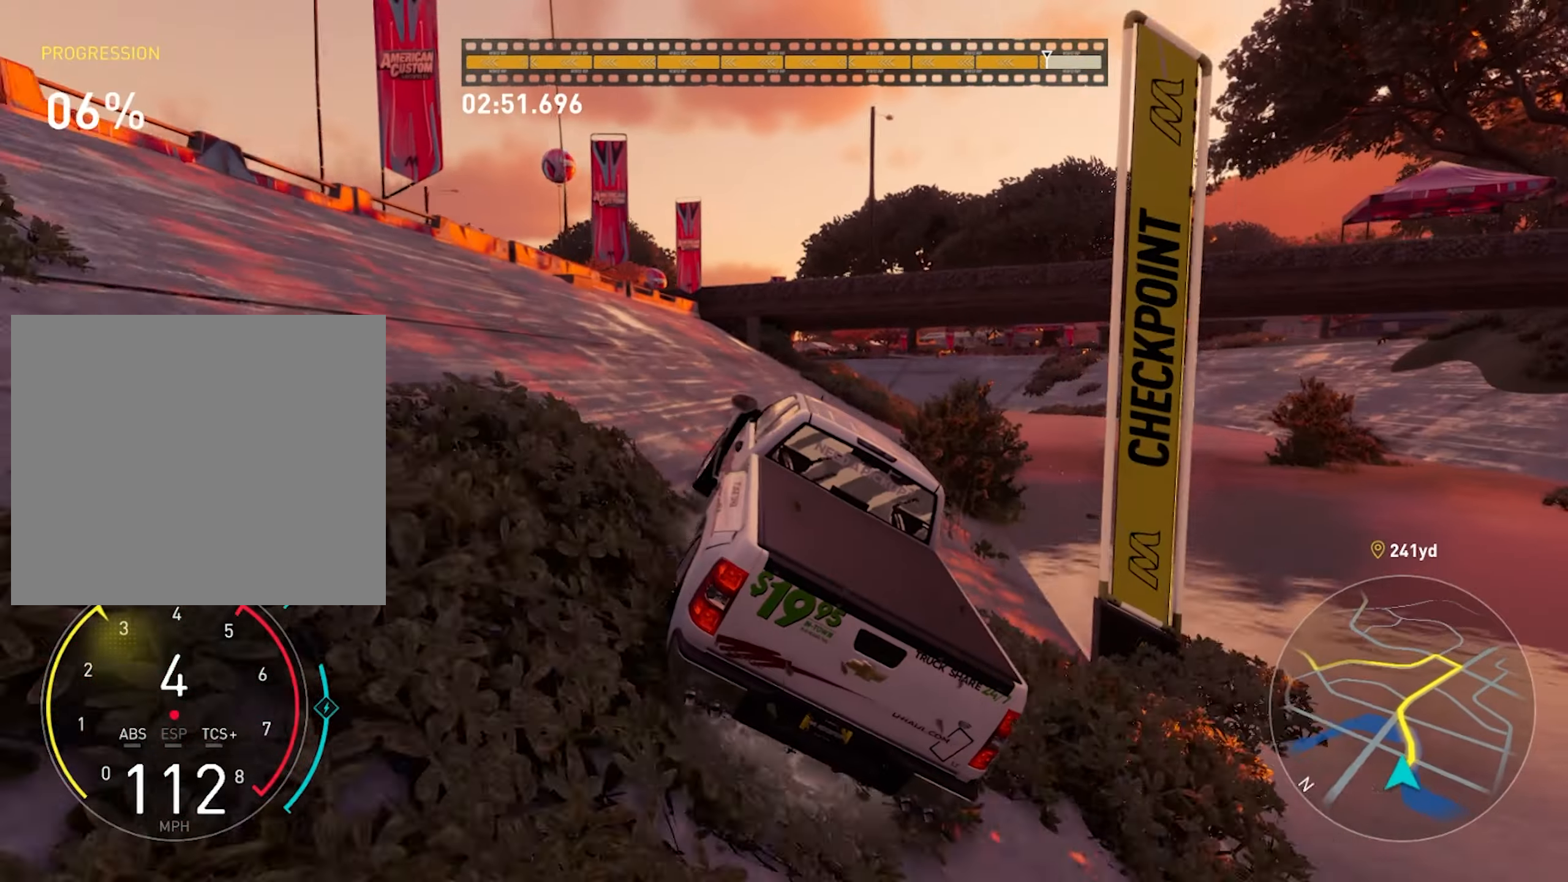
{"buttons": ["R2"], "left_stick": "center", "right_stick": "center", "events": [[133, "left_stick", "center"], [300, "left_stick", "left"], [367, "left_stick", "center"]]}
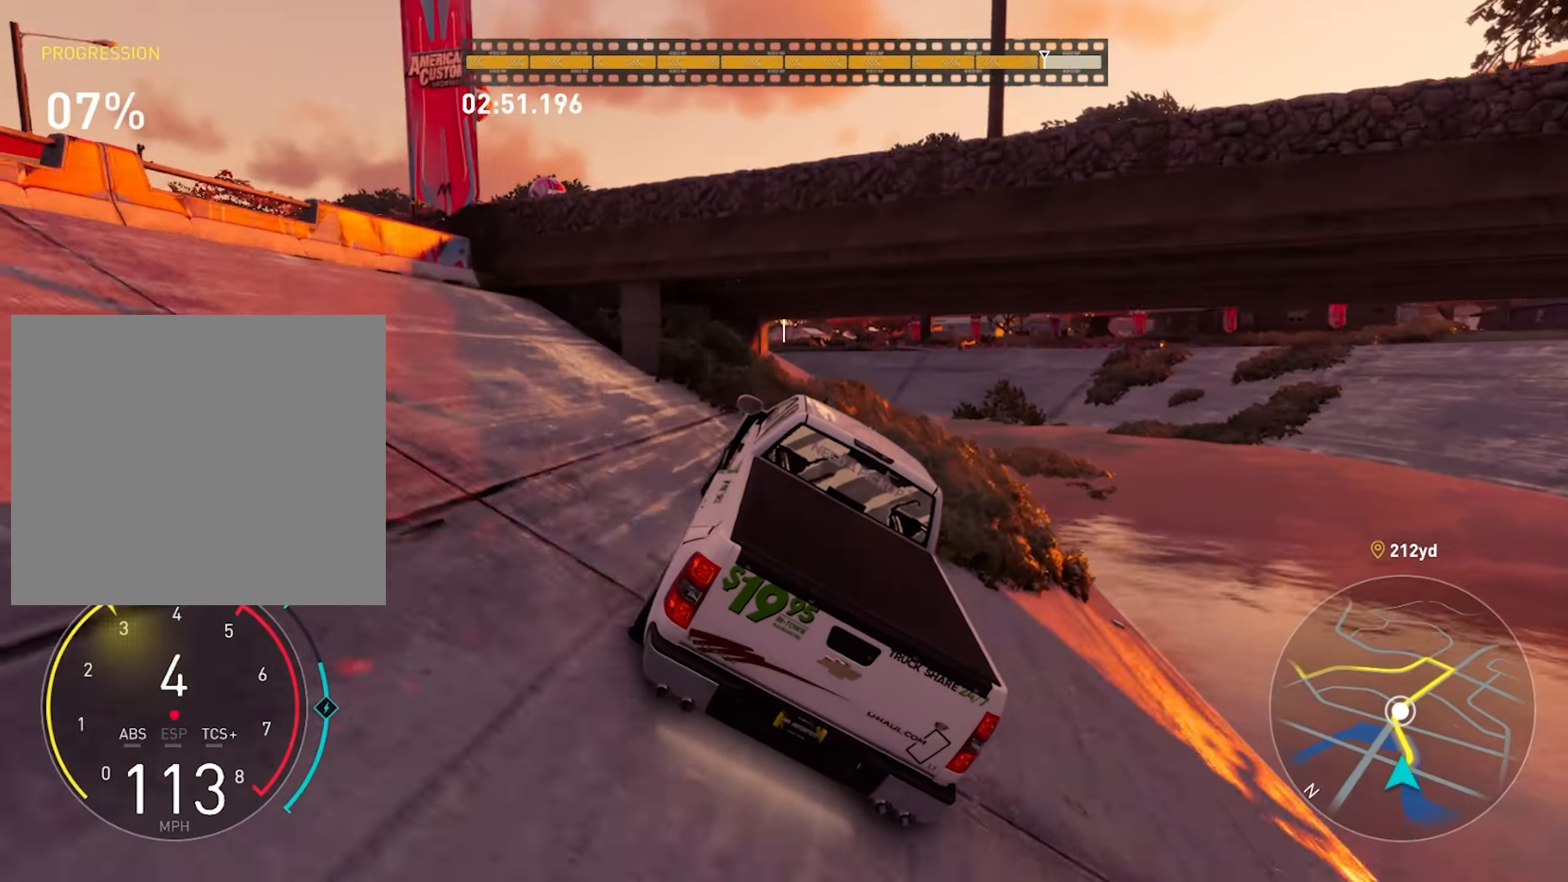
{"buttons": ["R2"], "left_stick": "center", "right_stick": "center", "events": [[233, "left_stick", "left"], [300, "left_stick", "center"]]}
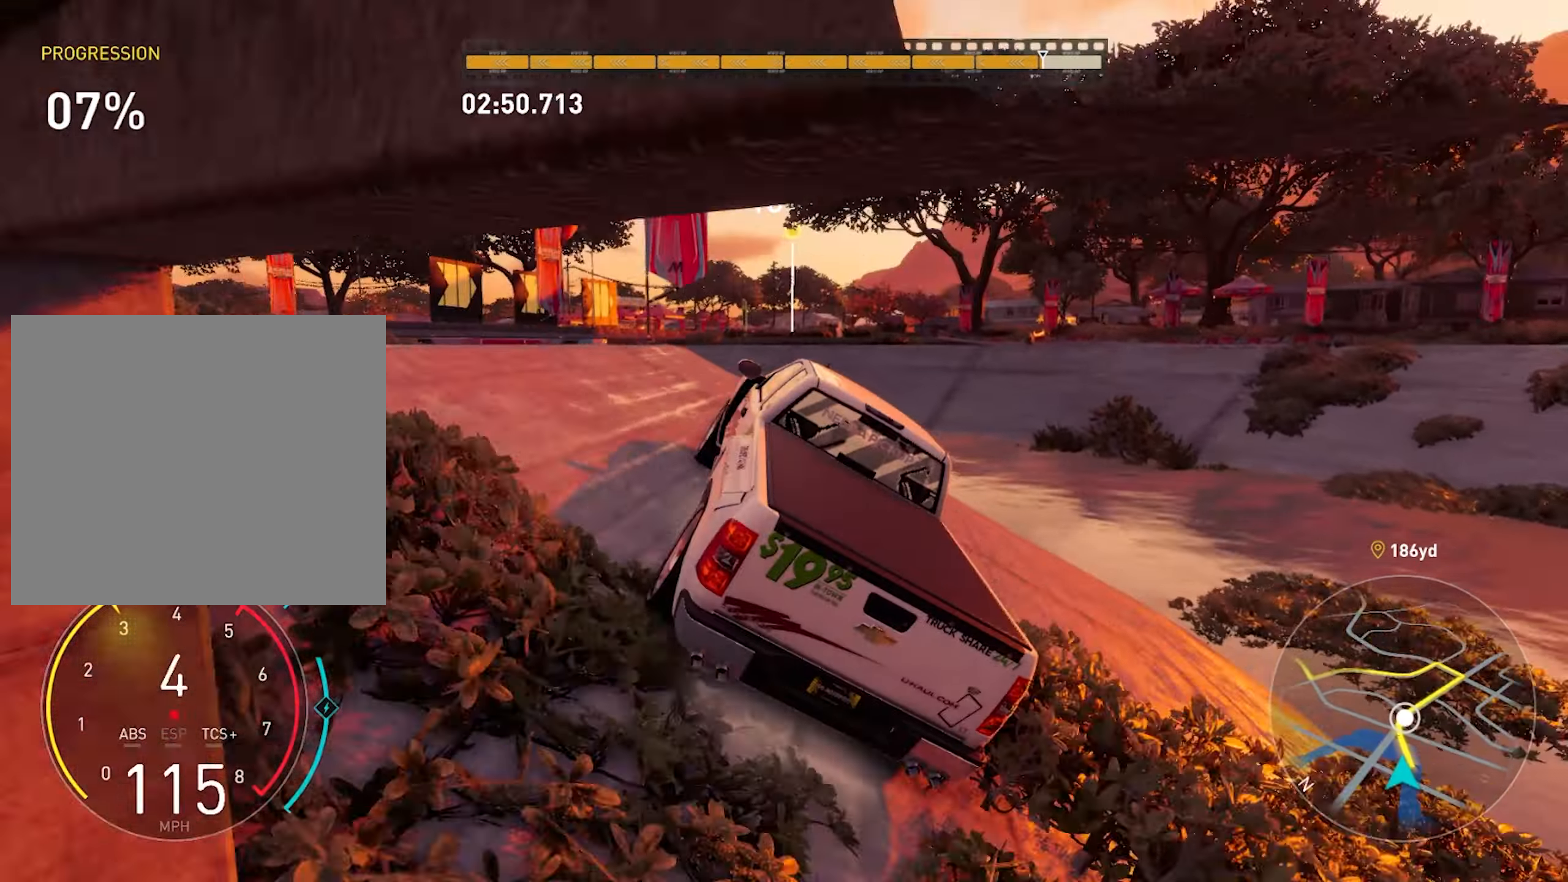
{"buttons": ["R2"], "left_stick": "right", "right_stick": "center", "events": [[83, "left_stick", "right"]]}
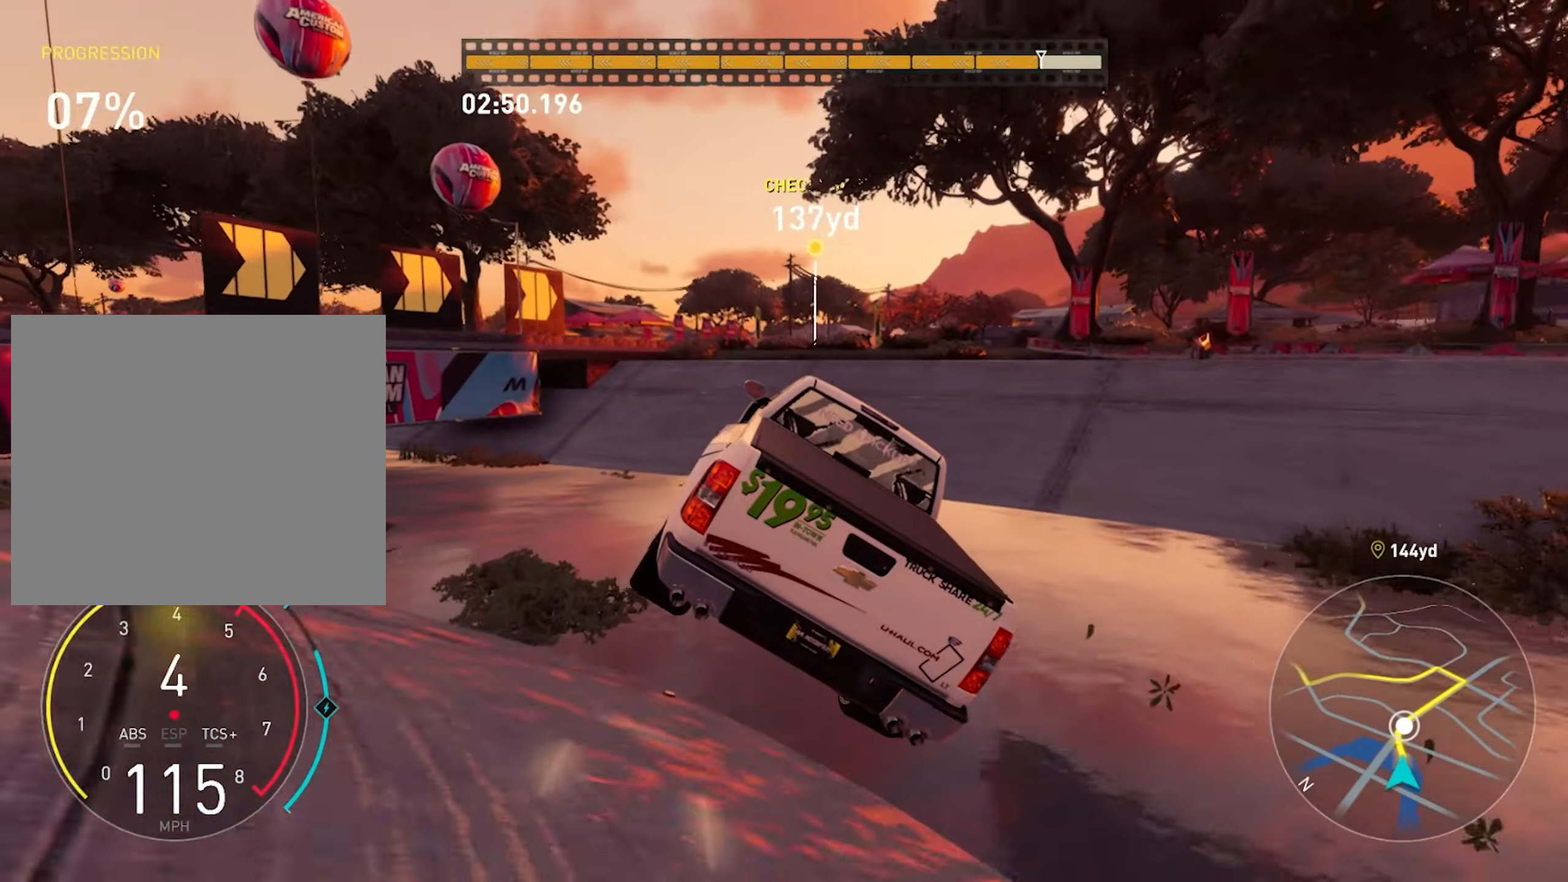
{"buttons": ["R2"], "left_stick": "right", "right_stick": "center", "events": []}
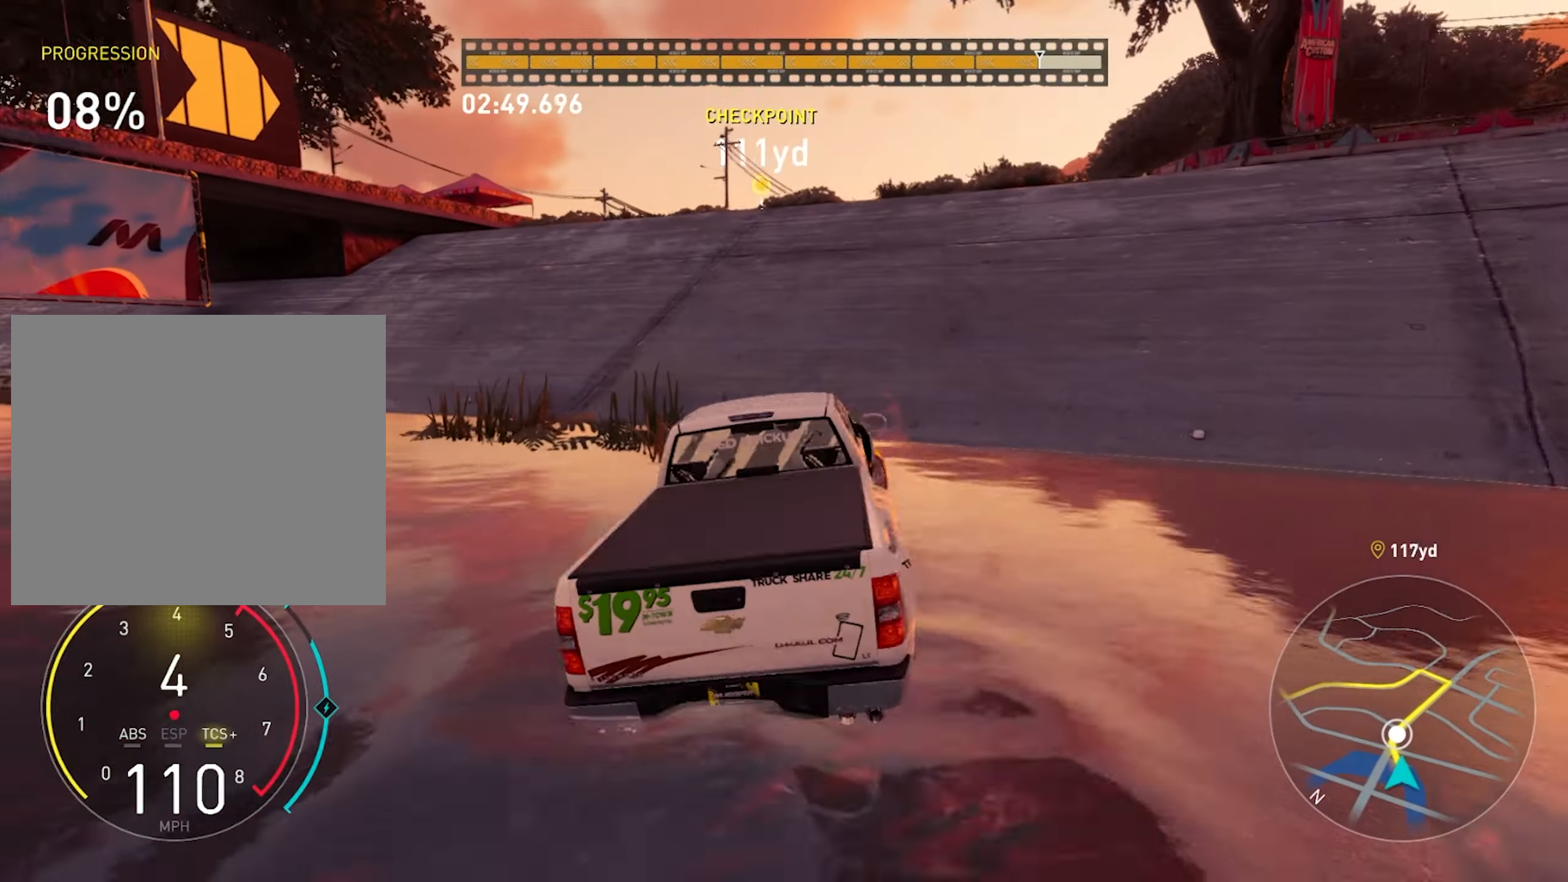
{"buttons": ["CROSS", "R2"], "left_stick": "right", "right_stick": "center", "events": [[200, "CROSS", "down"], [333, "left_stick", "center"], [450, "left_stick", "right"]]}
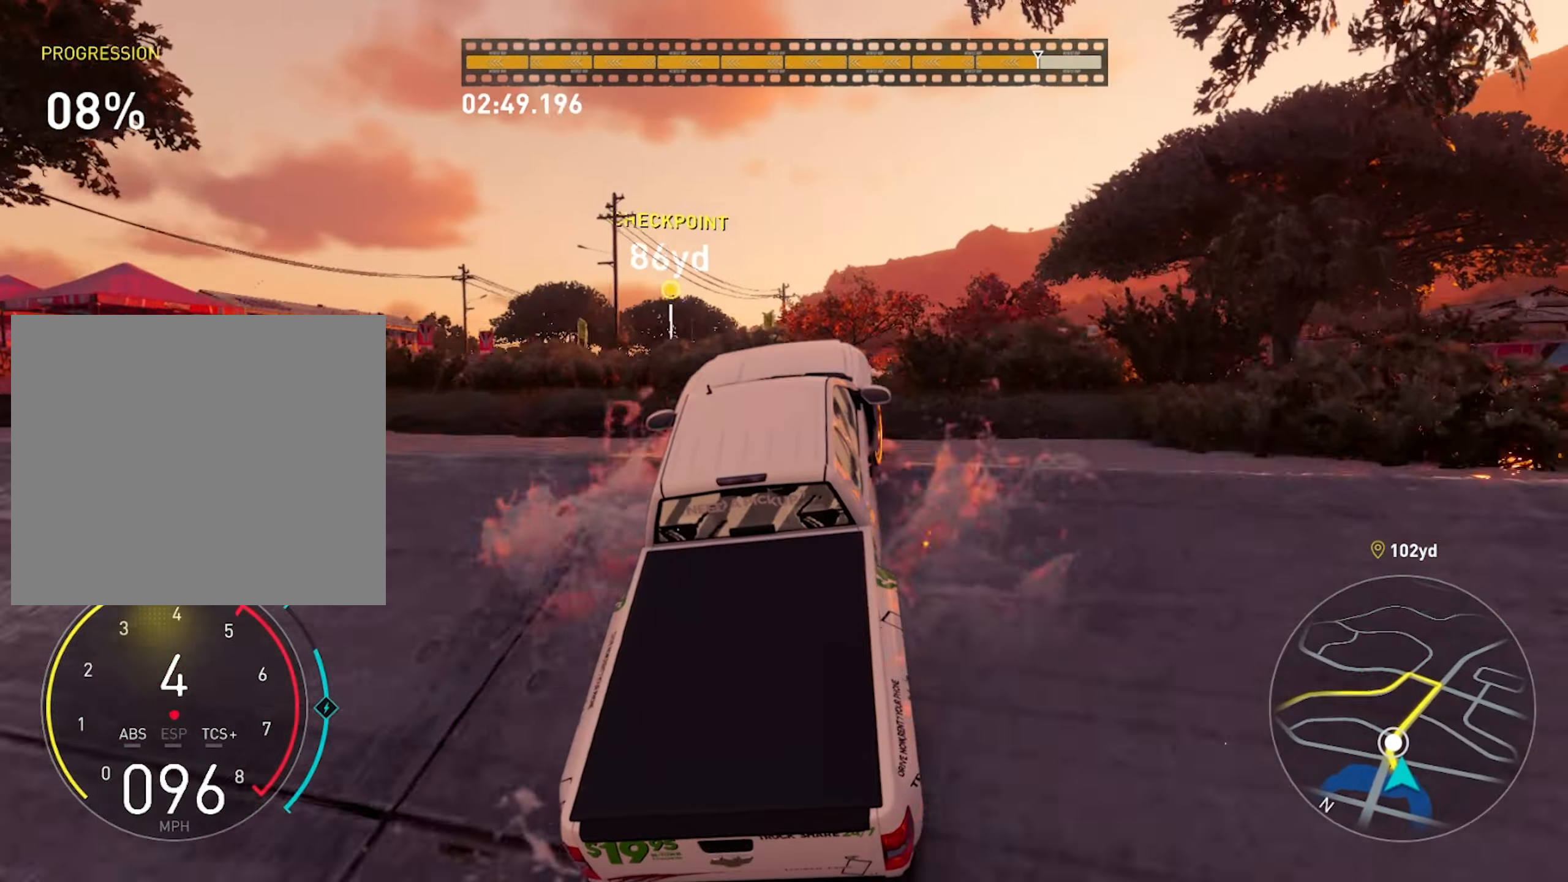
{"buttons": ["R2"], "left_stick": "up-right", "right_stick": "center", "events": [[117, "left_stick", "up-right"], [400, "CROSS", "up"]]}